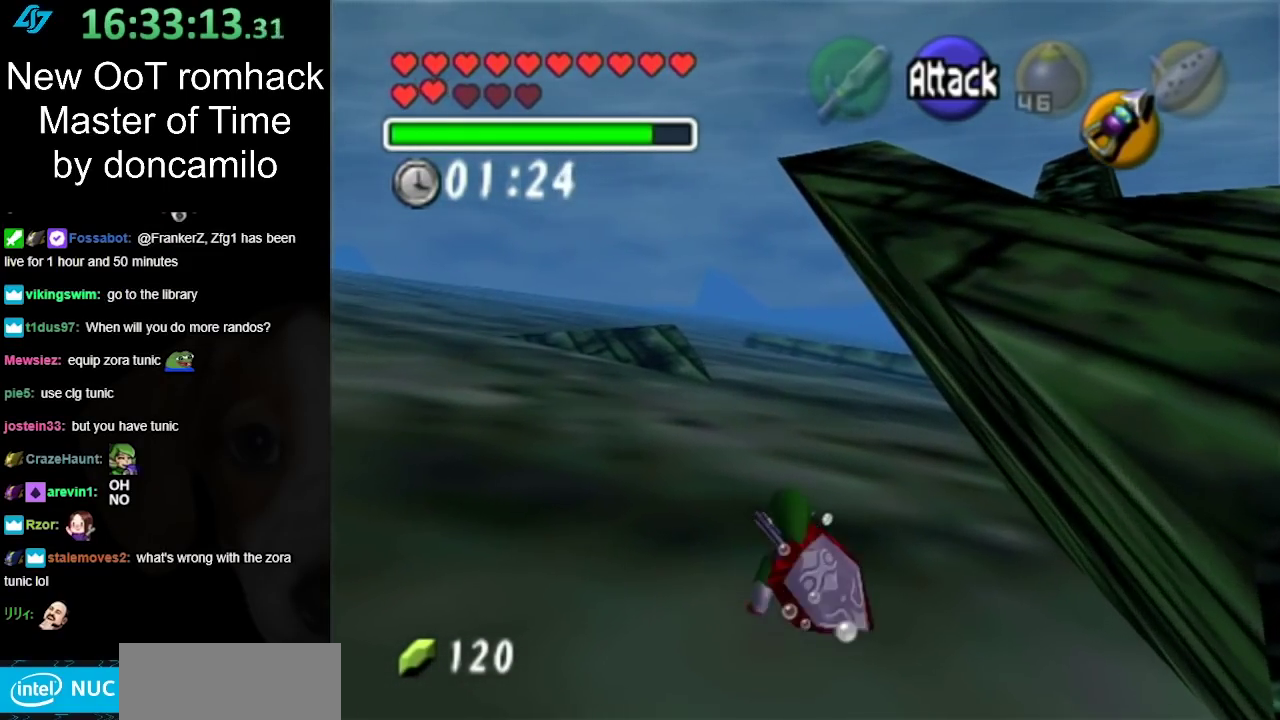
Gameplay with a controller (Nintendo layout); each line is a JSON object with the inputs held at the frame after it. "events" lists button and stick changes between this image and that frame as [ms after this image, input, new state], when the widget could be followed in between. Not read: L2 L3 R3.
{"buttons": ["A"], "left_stick": "up", "right_stick": "center", "events": [[383, "A", "down"]]}
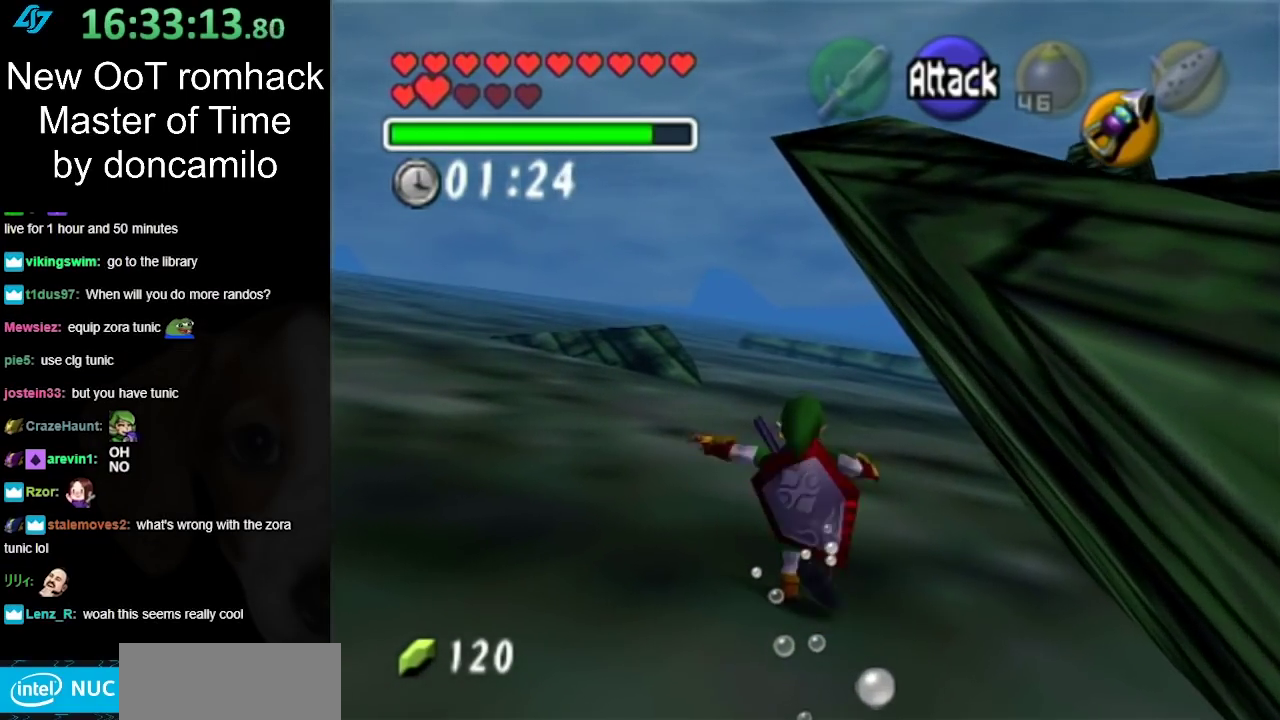
{"buttons": [], "left_stick": "up", "right_stick": "center", "events": [[117, "A", "up"]]}
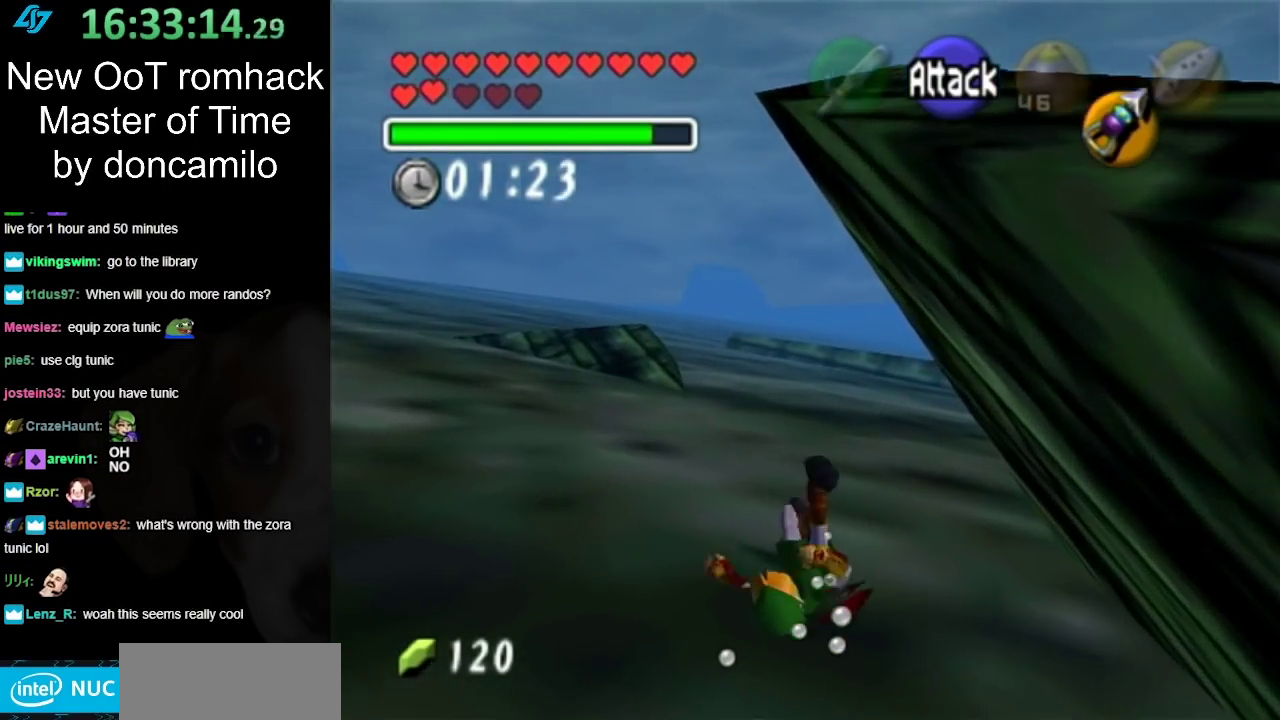
{"buttons": [], "left_stick": "up", "right_stick": "center", "events": []}
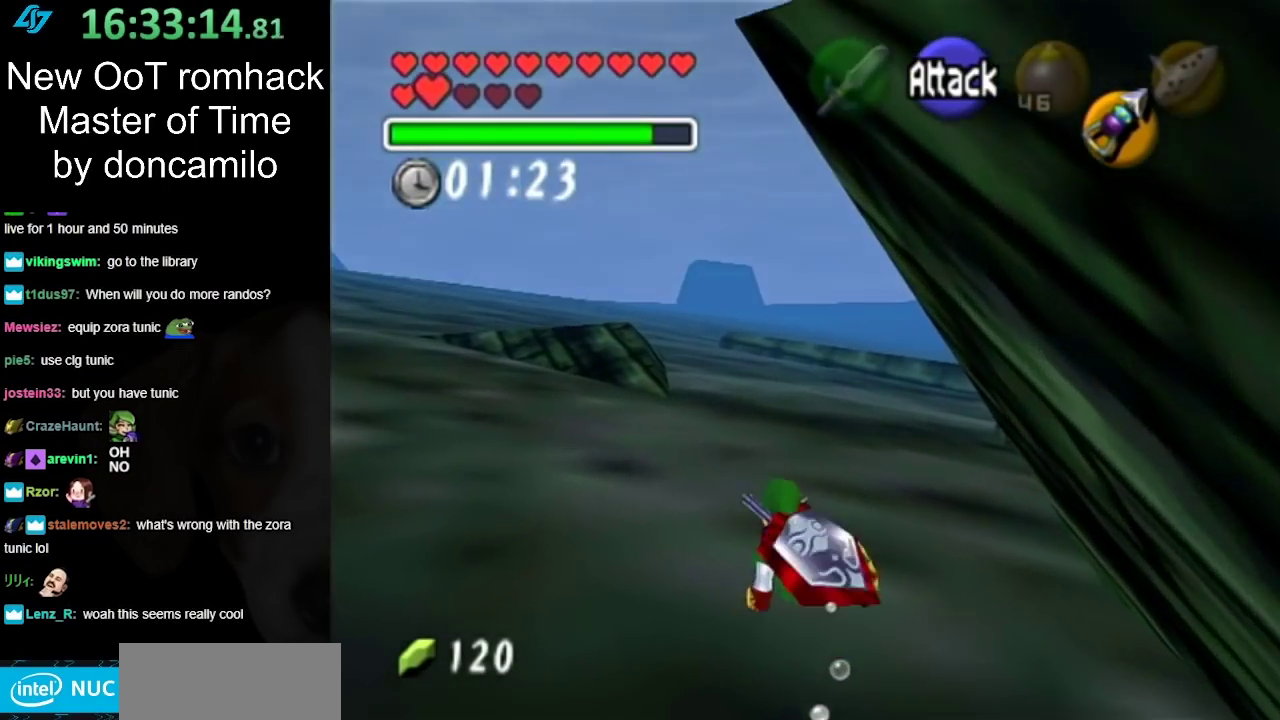
{"buttons": ["A"], "left_stick": "up", "right_stick": "center", "events": [[267, "A", "down"]]}
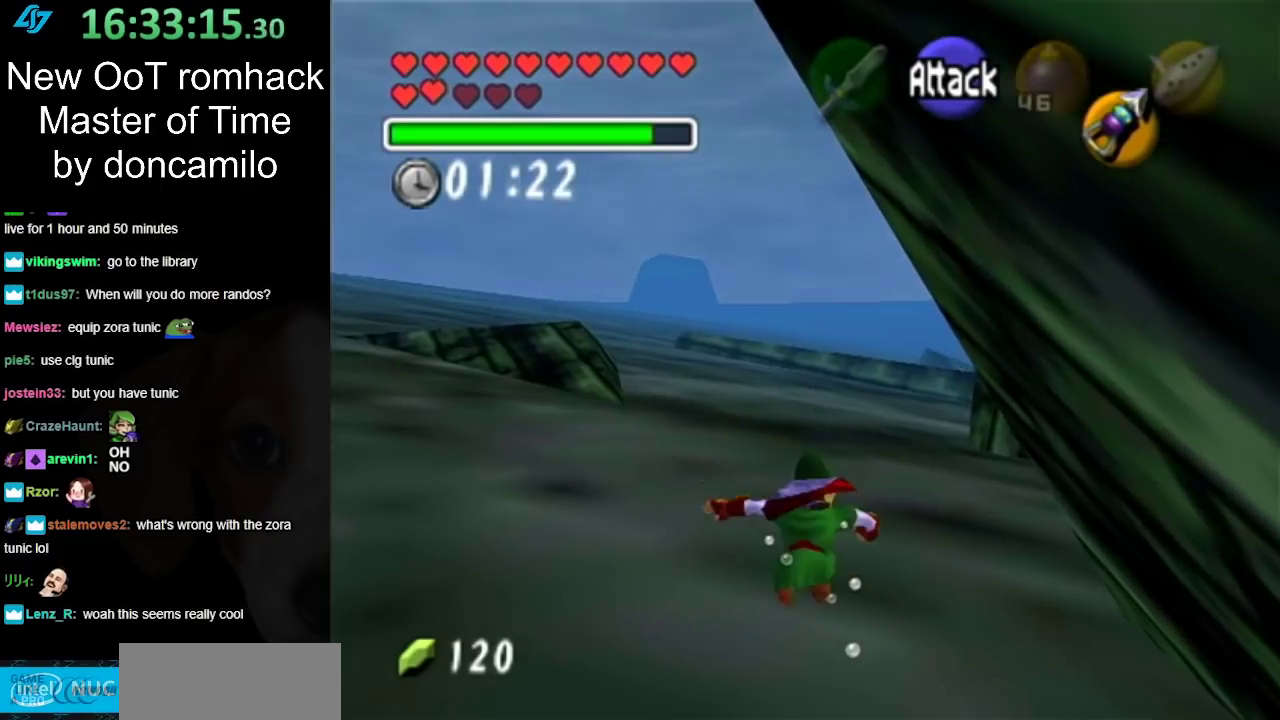
{"buttons": [], "left_stick": "up", "right_stick": "center", "events": [[200, "A", "up"]]}
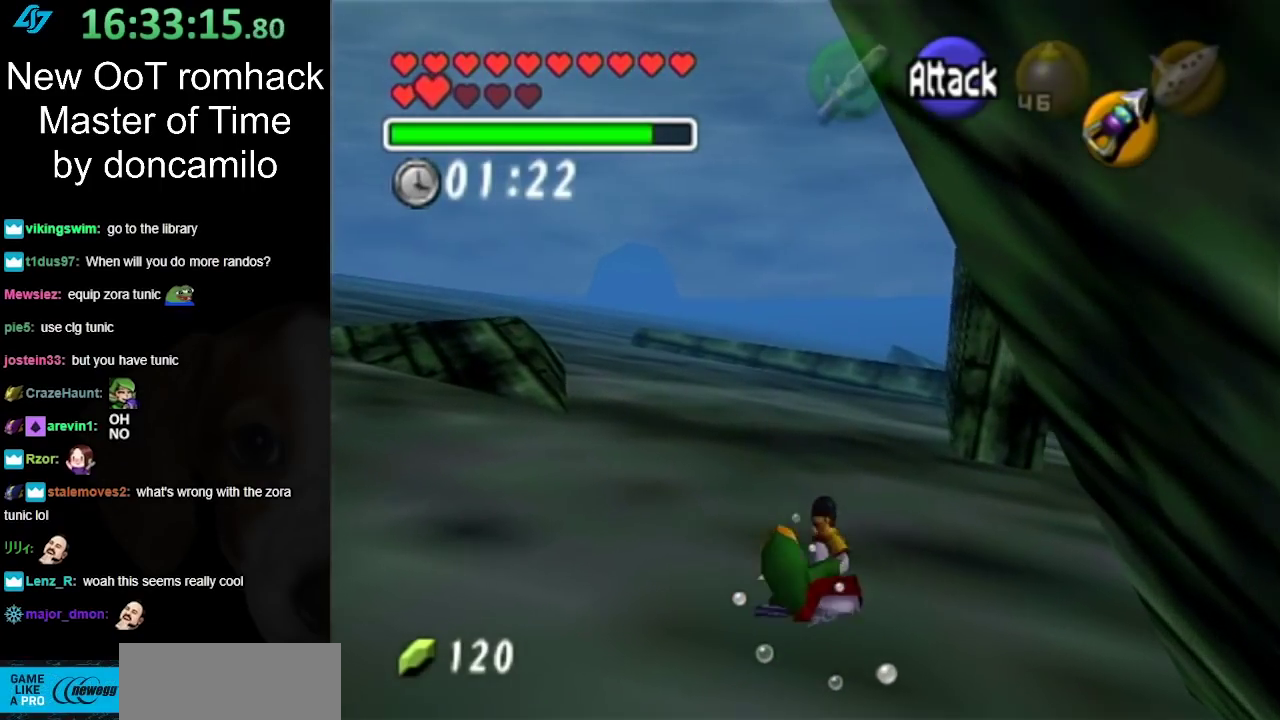
{"buttons": [], "left_stick": "up-right", "right_stick": "center", "events": [[133, "left_stick", "up-right"]]}
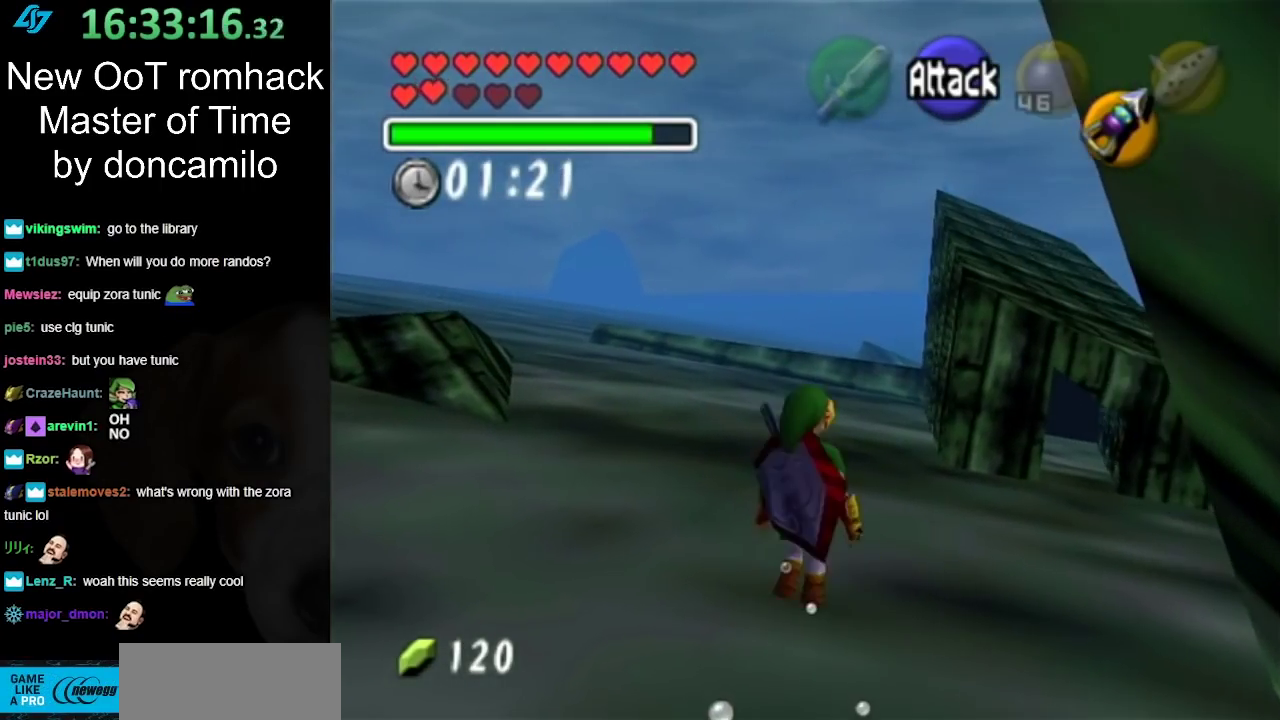
{"buttons": ["A"], "left_stick": "up-right", "right_stick": "center", "events": [[267, "A", "down"]]}
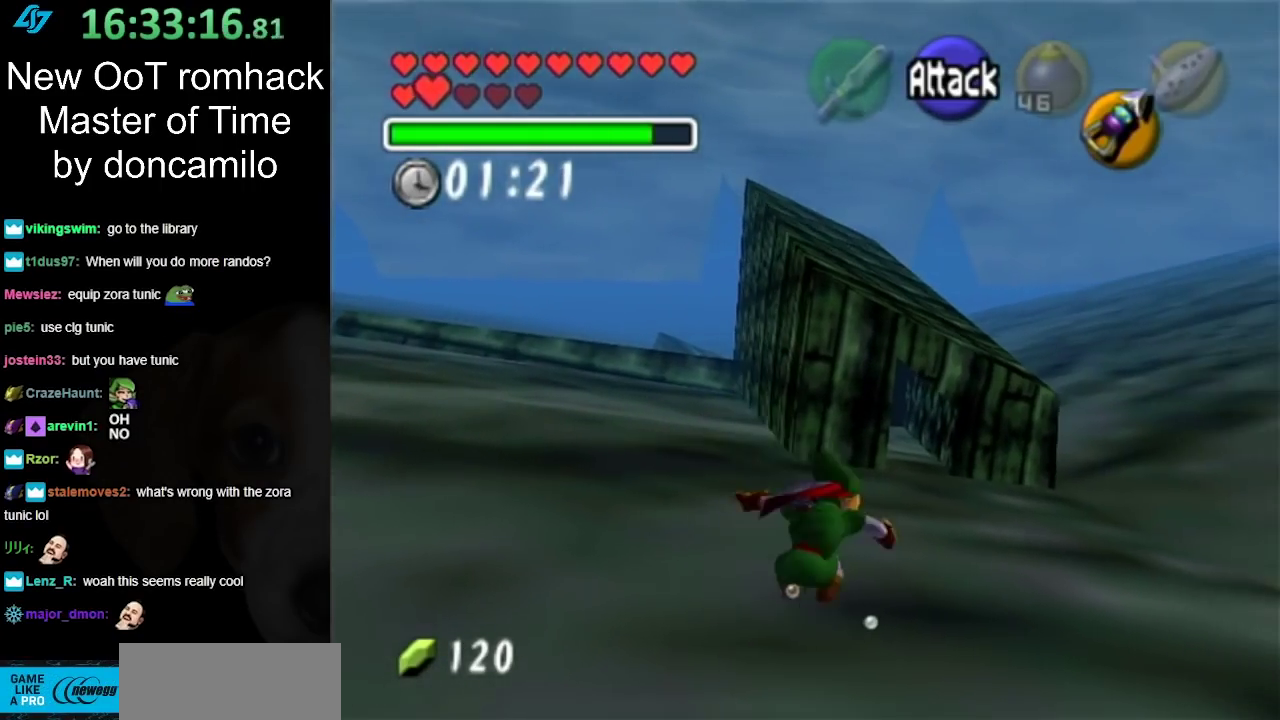
{"buttons": ["A"], "left_stick": "up-right", "right_stick": "center", "events": []}
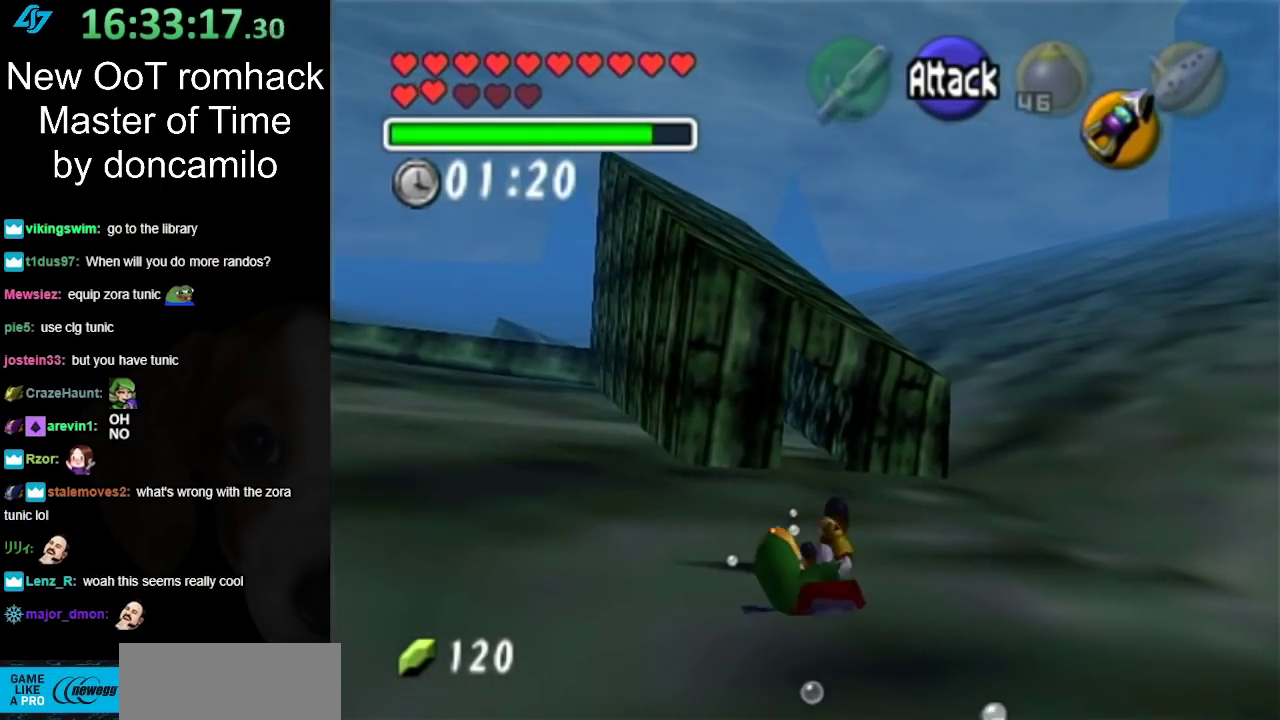
{"buttons": [], "left_stick": "up", "right_stick": "center", "events": [[50, "left_stick", "up"], [83, "A", "up"]]}
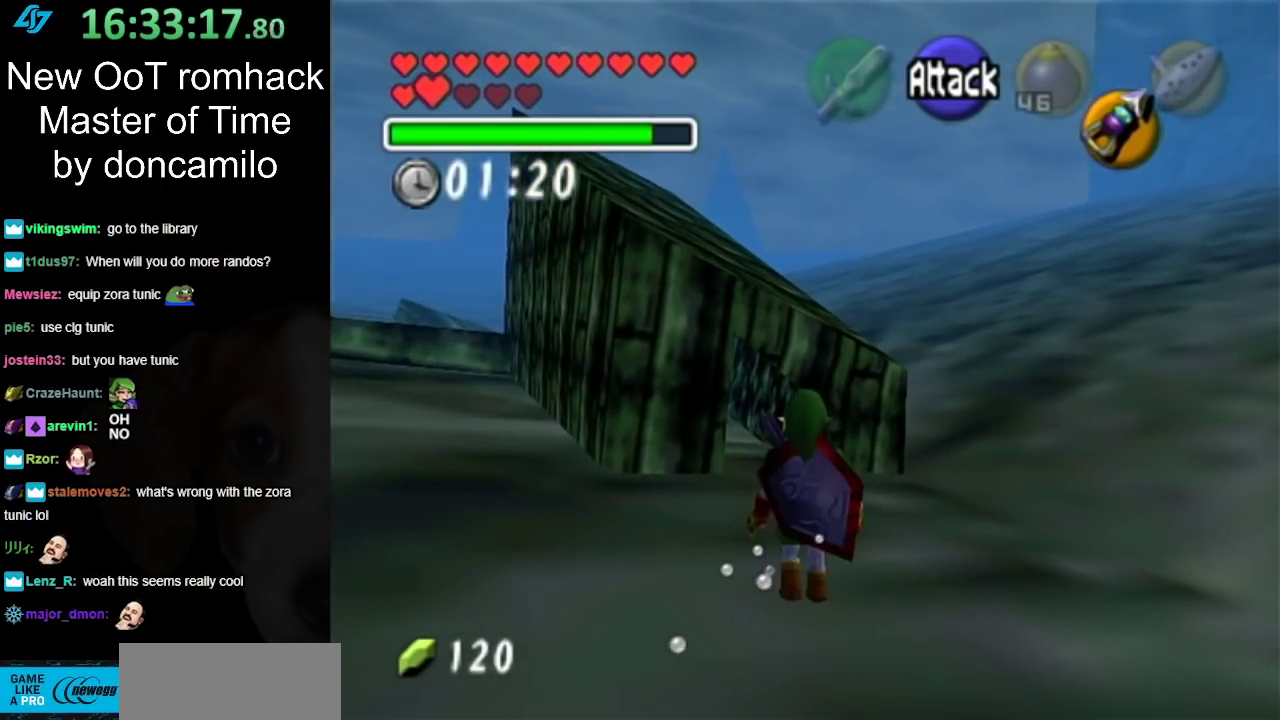
{"buttons": [], "left_stick": "up", "right_stick": "center", "events": [[50, "A", "down"], [417, "A", "up"]]}
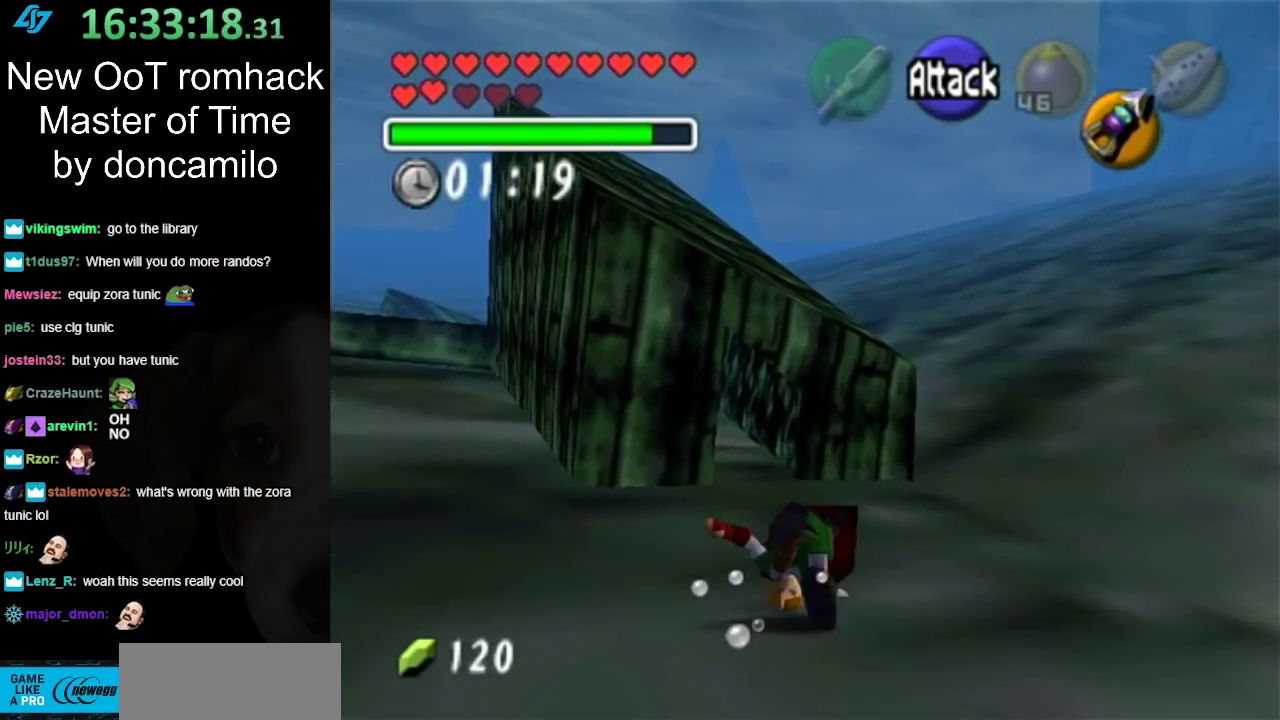
{"buttons": [], "left_stick": "up", "right_stick": "center", "events": []}
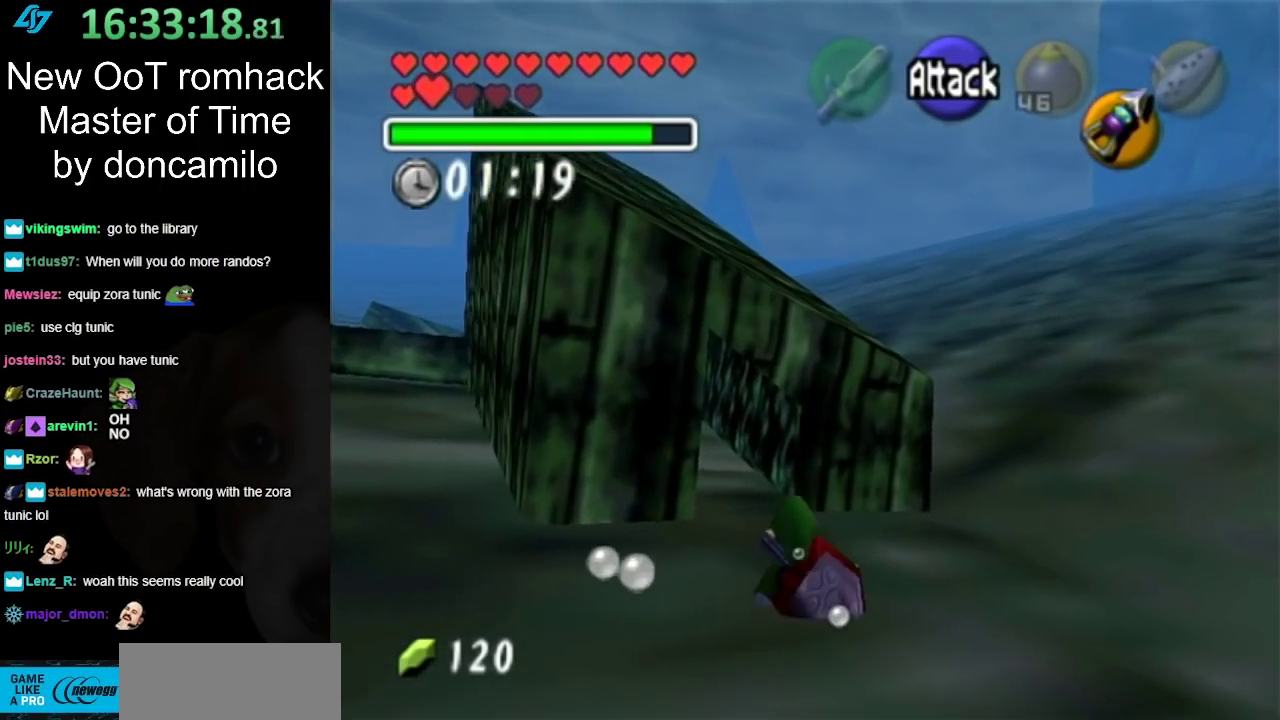
{"buttons": ["A"], "left_stick": "up-left", "right_stick": "center", "events": [[267, "left_stick", "up-left"], [417, "A", "down"]]}
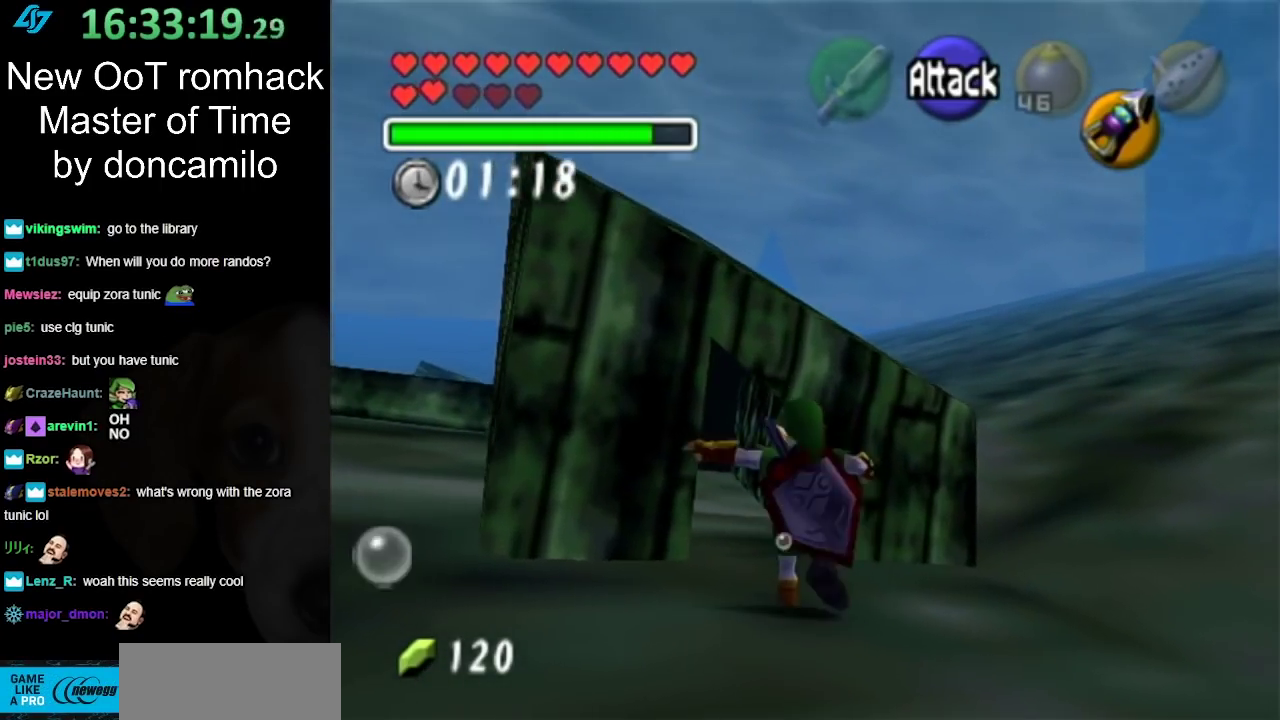
{"buttons": [], "left_stick": "up", "right_stick": "center", "events": [[17, "L1", "down"], [17, "left_stick", "up"], [367, "A", "up"], [417, "L1", "up"]]}
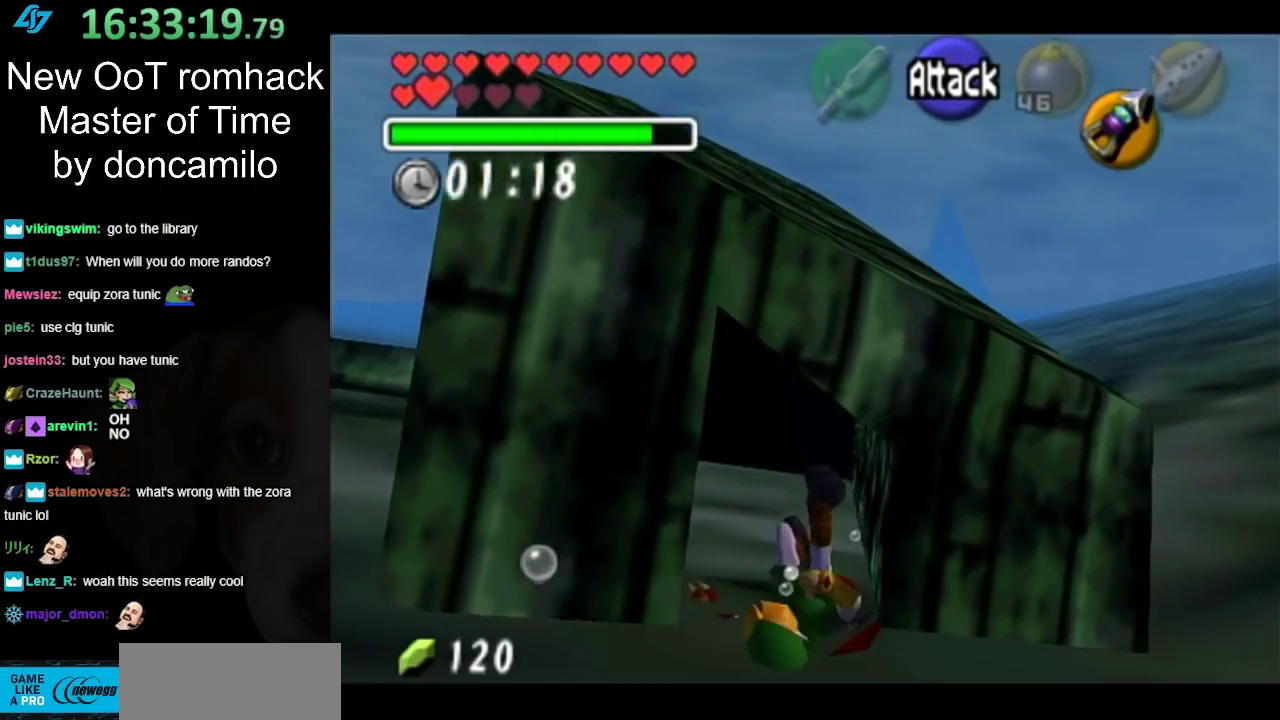
{"buttons": [], "left_stick": "up", "right_stick": "center", "events": []}
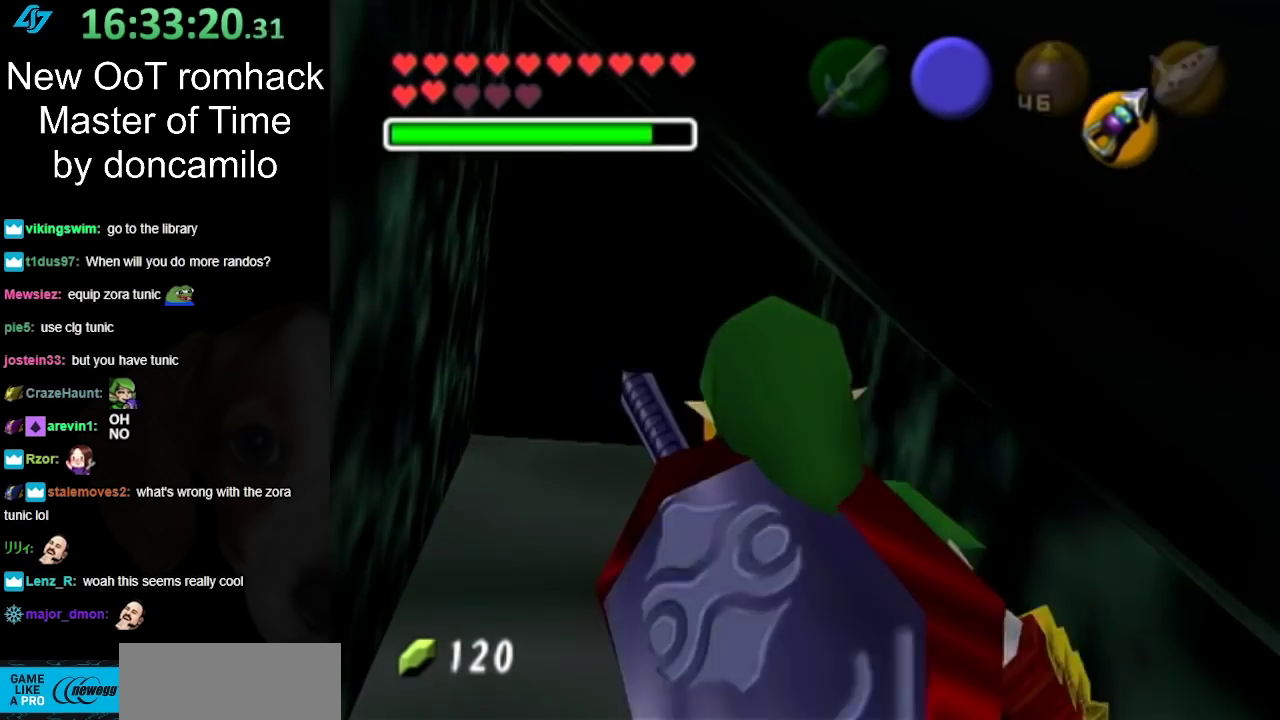
{"buttons": [], "left_stick": "up", "right_stick": "center", "events": []}
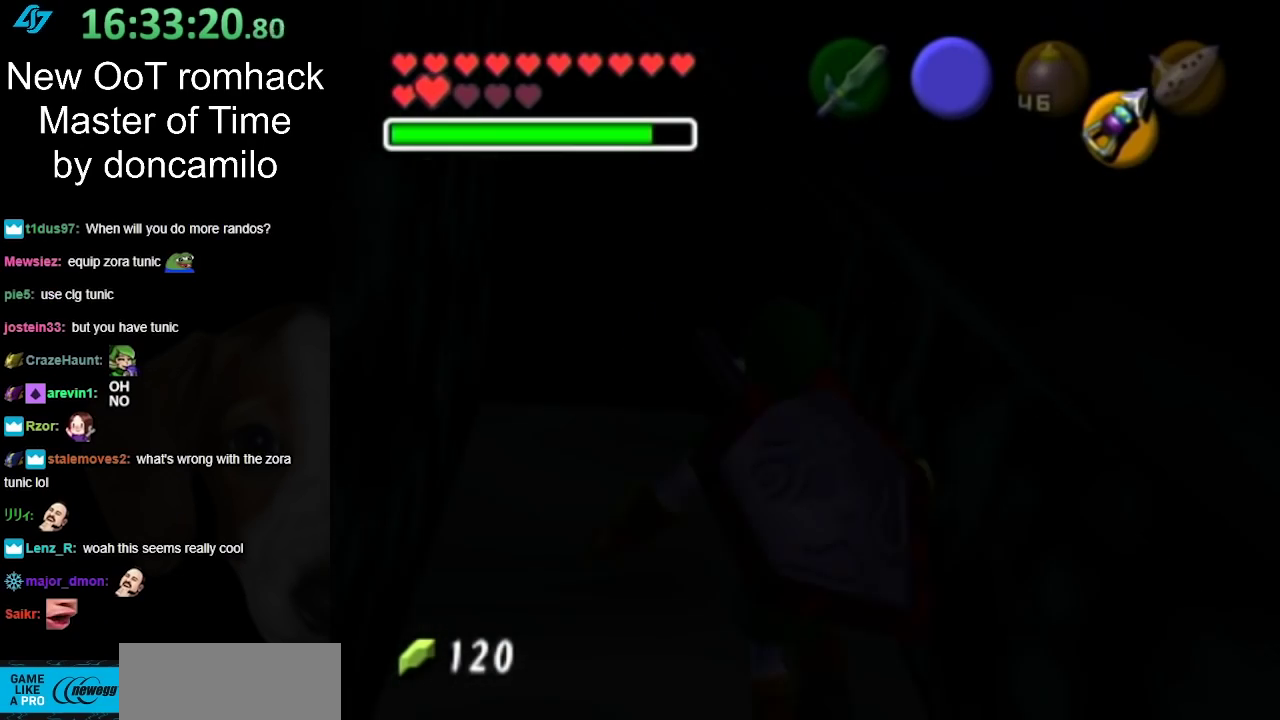
{"buttons": [], "left_stick": "up", "right_stick": "center", "events": []}
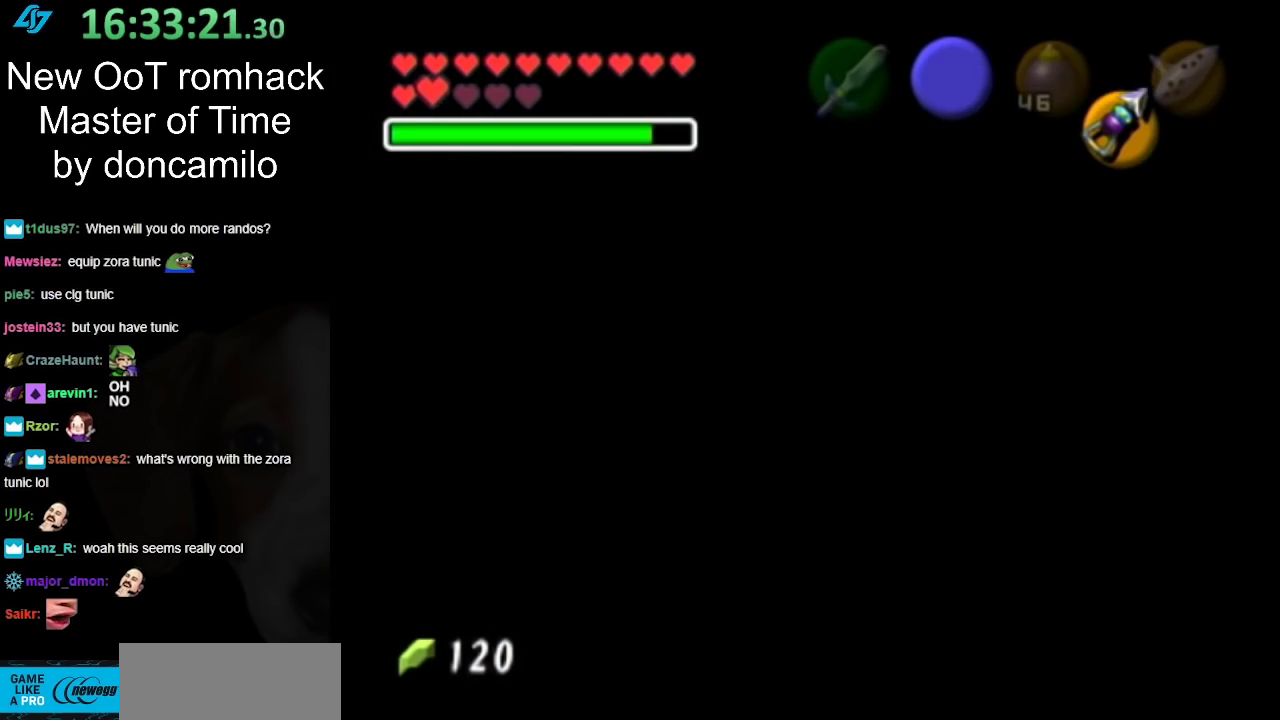
{"buttons": [], "left_stick": "center", "right_stick": "center", "events": [[200, "left_stick", "center"]]}
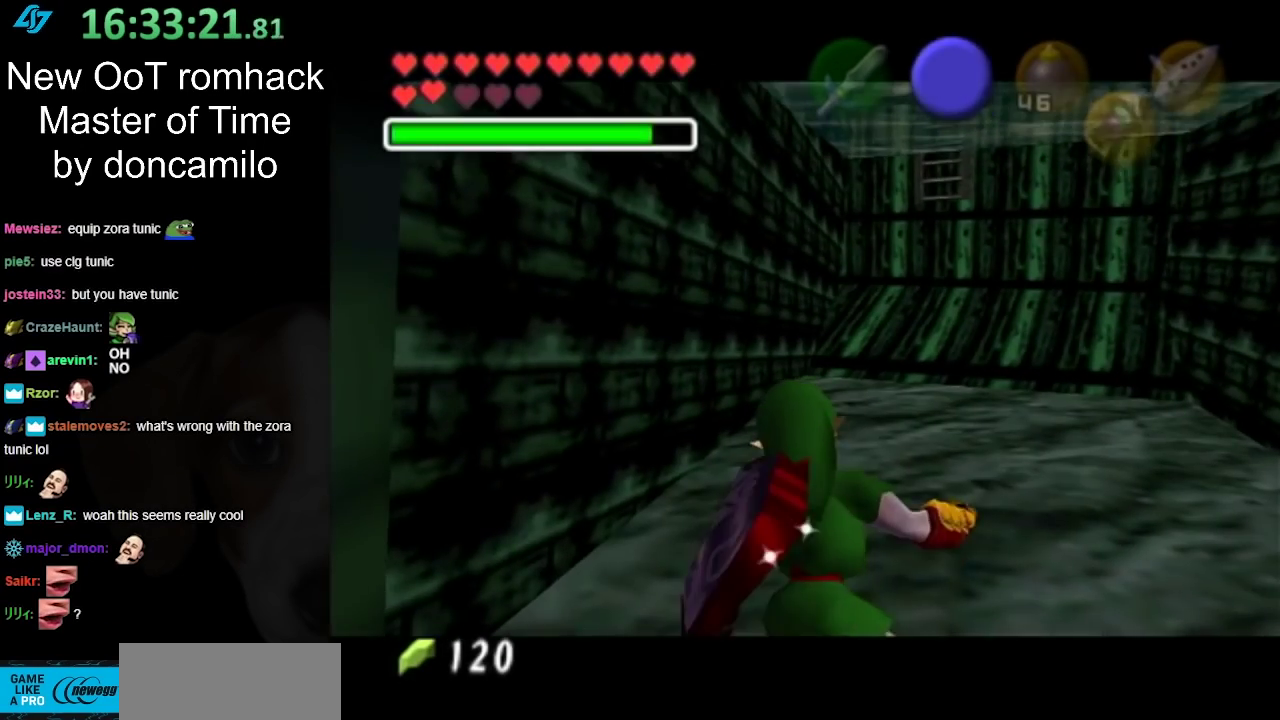
{"buttons": [], "left_stick": "up", "right_stick": "center", "events": [[267, "left_stick", "up"]]}
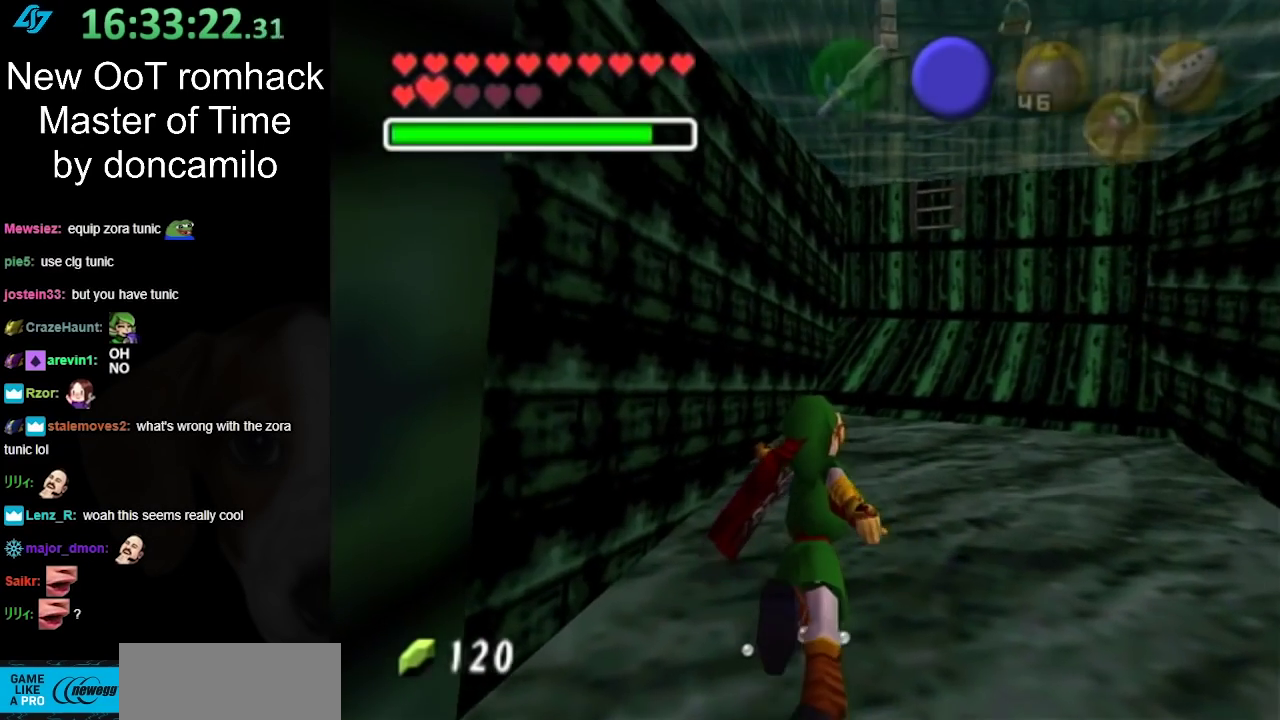
{"buttons": [], "left_stick": "up", "right_stick": "center", "events": []}
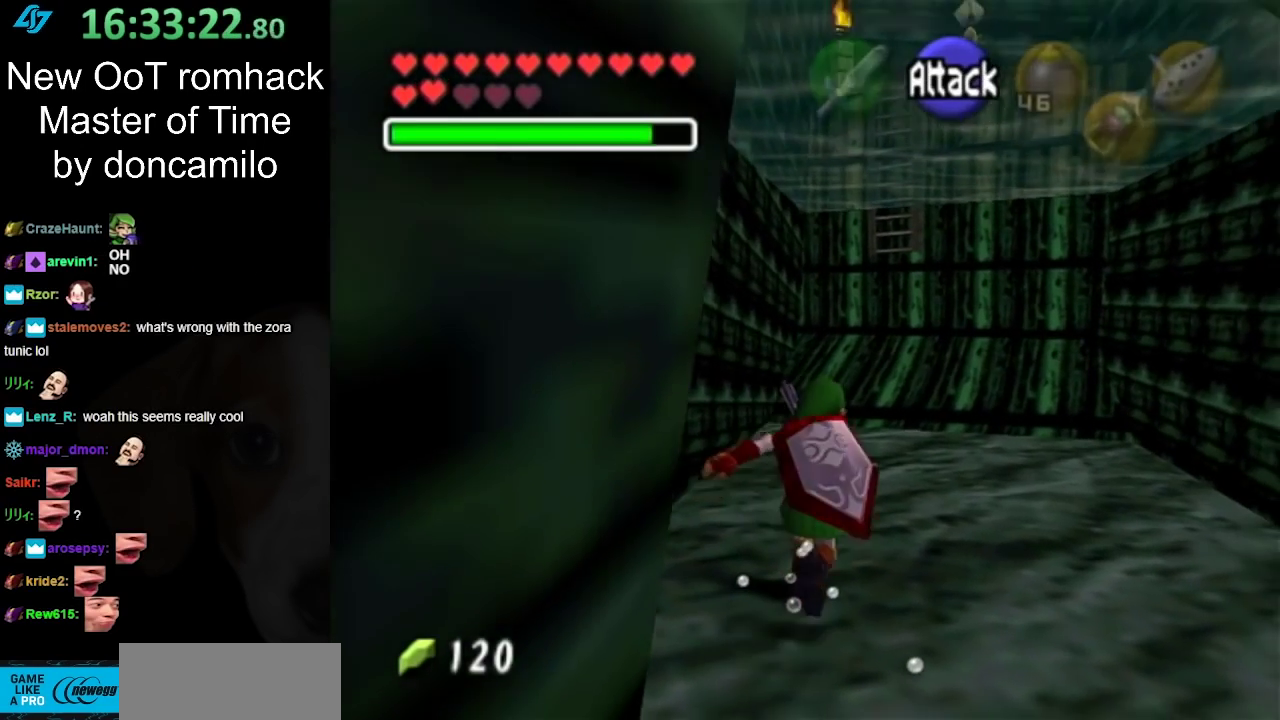
{"buttons": [], "left_stick": "up", "right_stick": "center", "events": []}
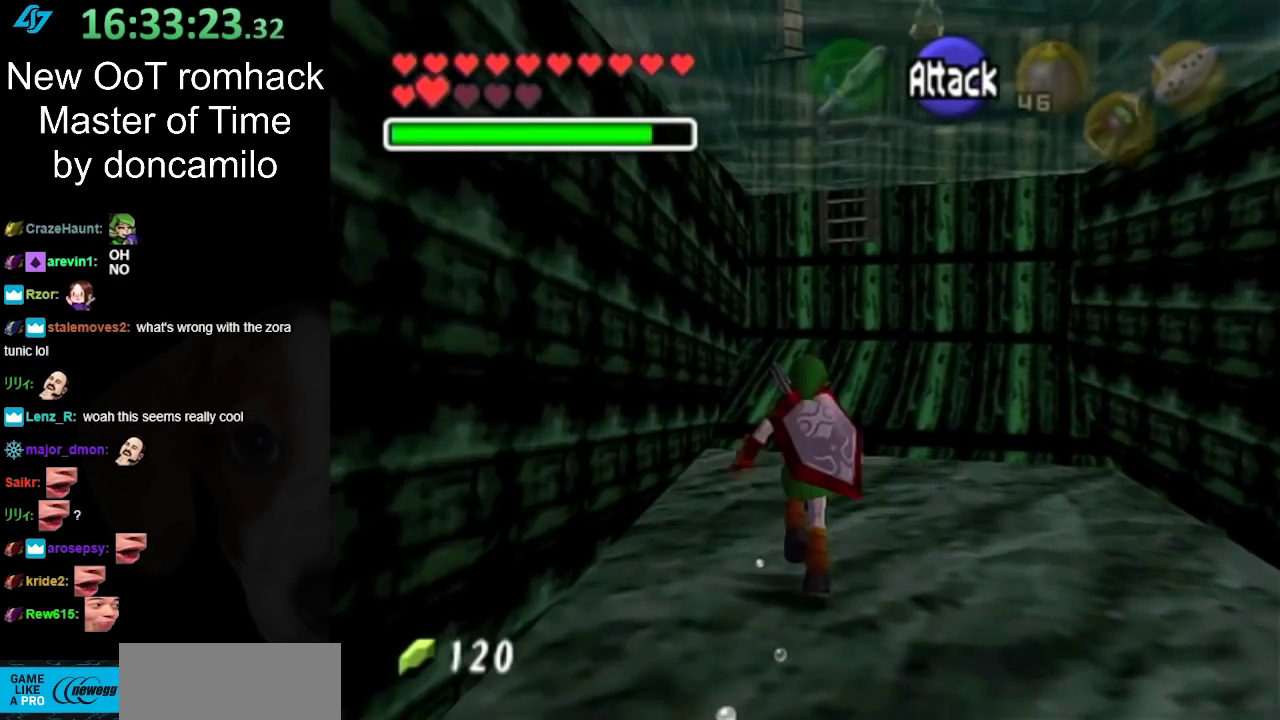
{"buttons": [], "left_stick": "up", "right_stick": "center", "events": []}